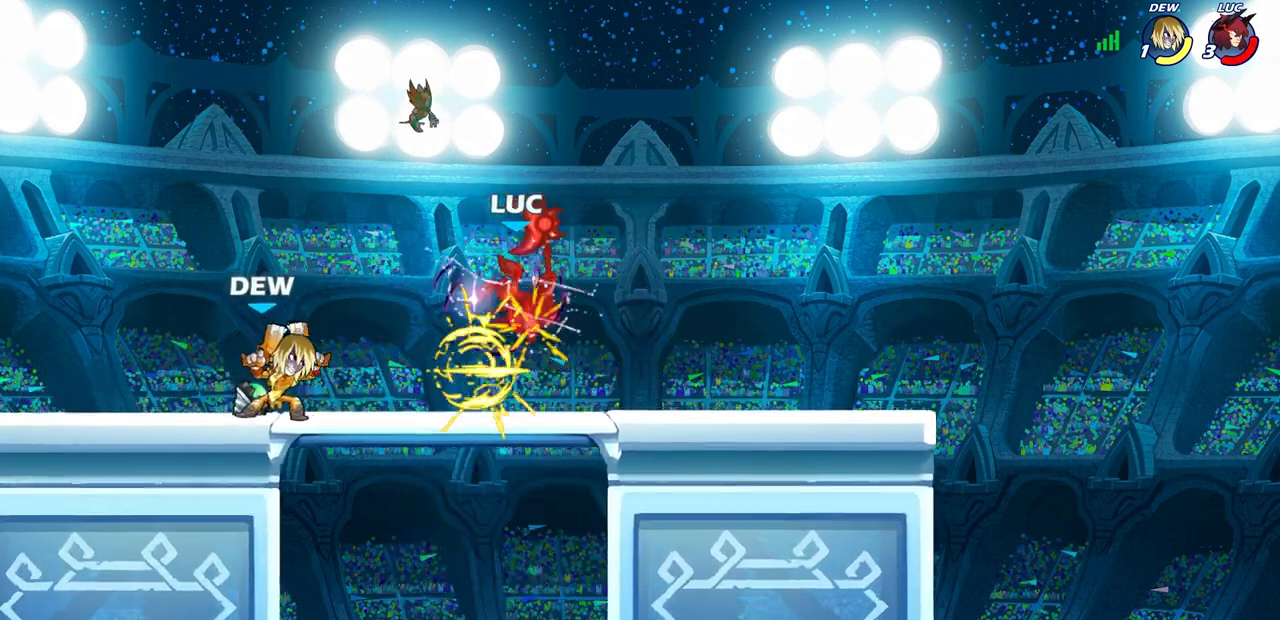
Gameplay with a controller (PlayStation layout); each line is a JSON object with the inputs held at the frame after it (dt_ms = milliseconds from this image to that frame). "events" lists button and stick changes between this image and that frame as [ms after this image, input, new state], when the widget could be followed in between.
{"dt_ms": 500, "buttons": ["CROSS", "R2"], "left_stick": "up", "right_stick": "center", "events": [[50, "CROSS", "up"], [217, "R2", "up"], [250, "left_stick", "left"], [300, "CROSS", "down"], [367, "R2", "down"], [433, "left_stick", "up"]]}
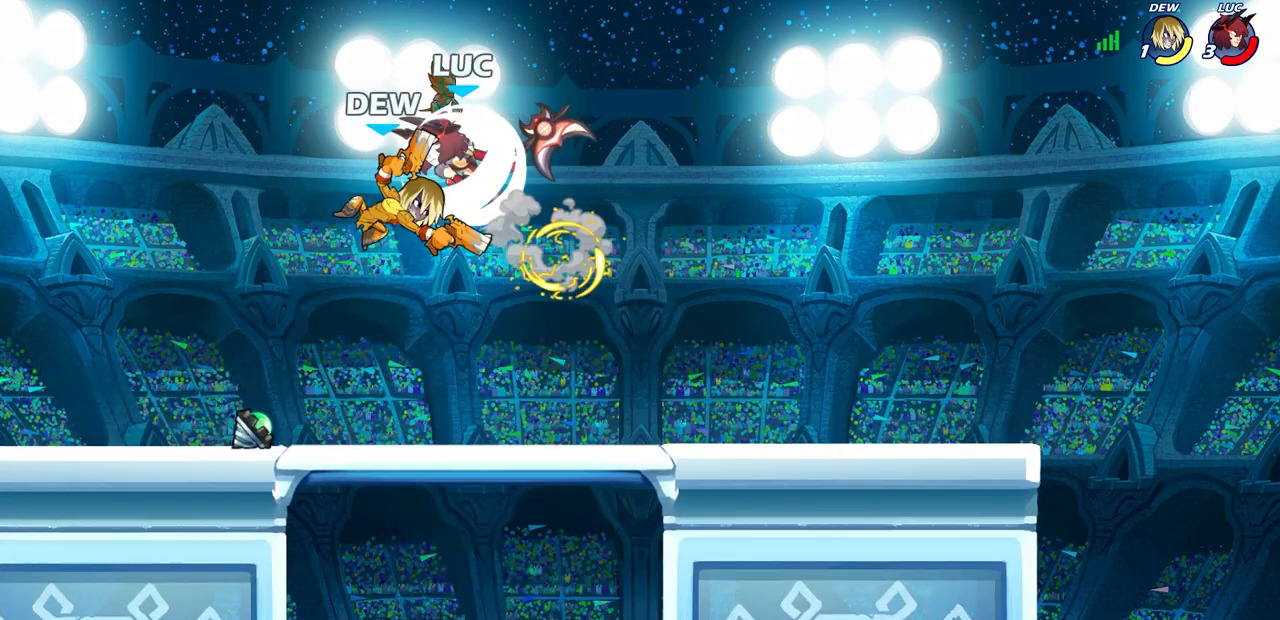
{"dt_ms": 500, "buttons": [], "left_stick": "center", "right_stick": "center", "events": [[67, "CROSS", "up"], [83, "R2", "up"], [83, "left_stick", "right"], [133, "left_stick", "down"], [200, "SQUARE", "down"], [217, "left_stick", "right"], [250, "SQUARE", "up"], [267, "left_stick", "up"], [350, "left_stick", "down-right"], [450, "left_stick", "center"]]}
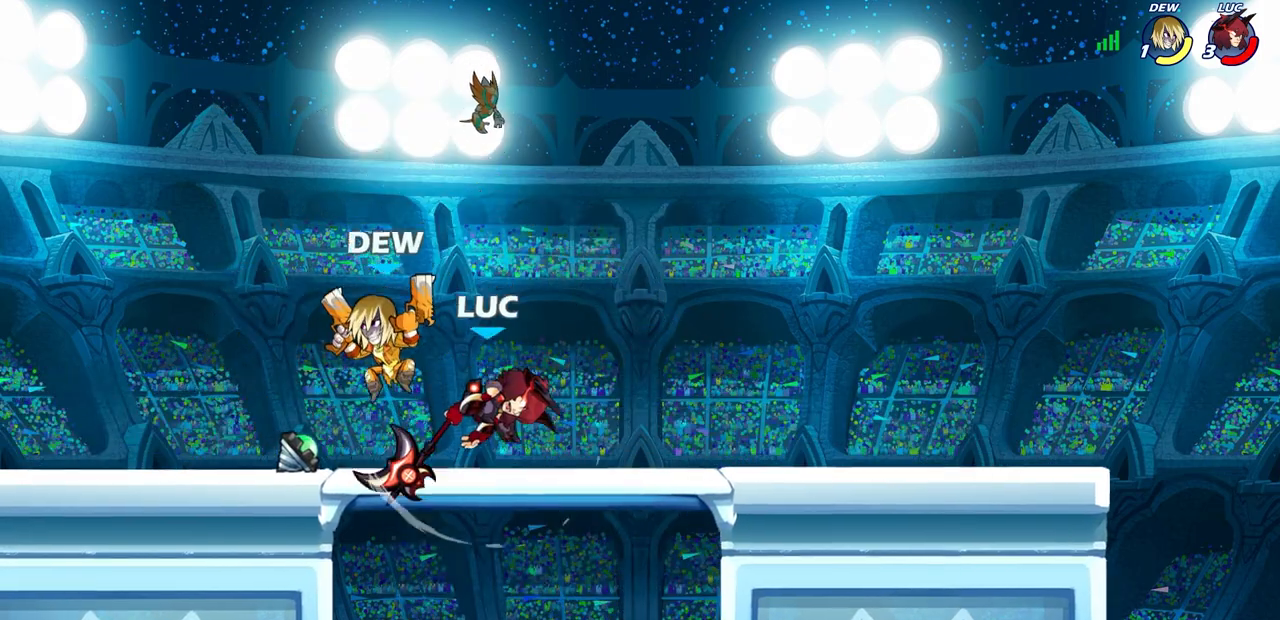
{"dt_ms": 500, "buttons": [], "left_stick": "up-right", "right_stick": "center", "events": [[250, "left_stick", "left"], [300, "CROSS", "down"], [450, "CROSS", "up"], [450, "left_stick", "up-right"]]}
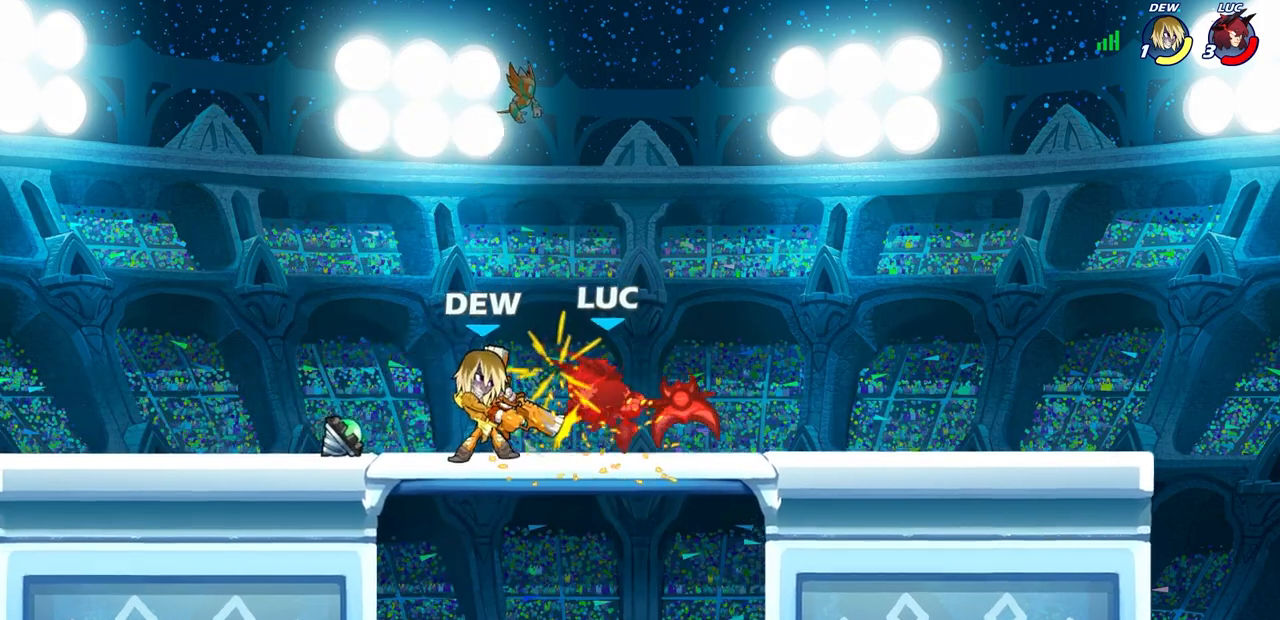
{"dt_ms": 1000, "buttons": [], "left_stick": "left", "right_stick": "center"}
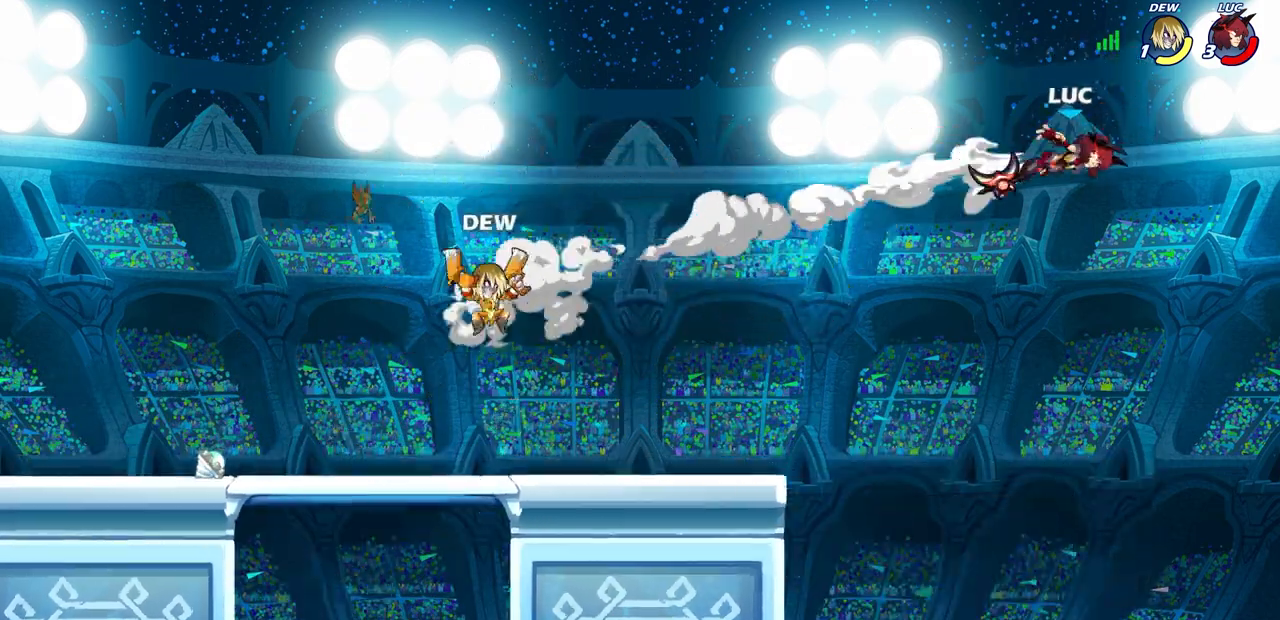
{"dt_ms": 500, "buttons": [], "left_stick": "left", "right_stick": "center", "events": [[267, "L2", "down"], [400, "L2", "up"]]}
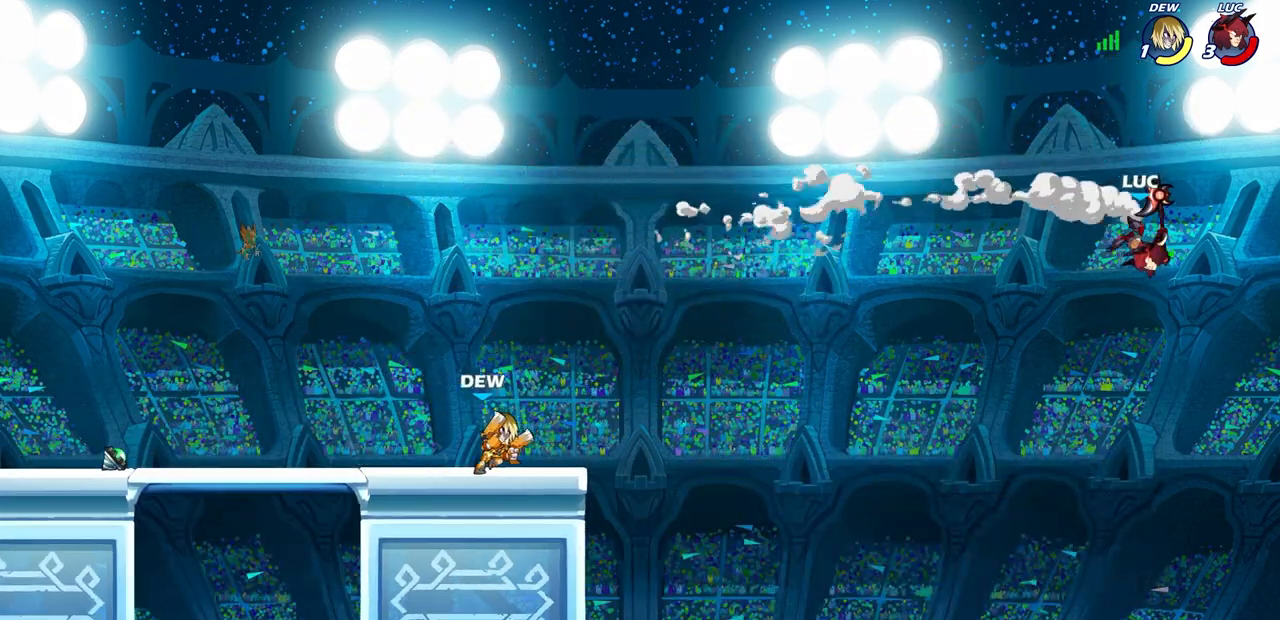
{"dt_ms": 500, "buttons": [], "left_stick": "up-left", "right_stick": "center", "events": [[33, "L2", "down"], [150, "L2", "up"], [317, "CIRCLE", "down"], [367, "left_stick", "up-left"], [400, "CIRCLE", "up"]]}
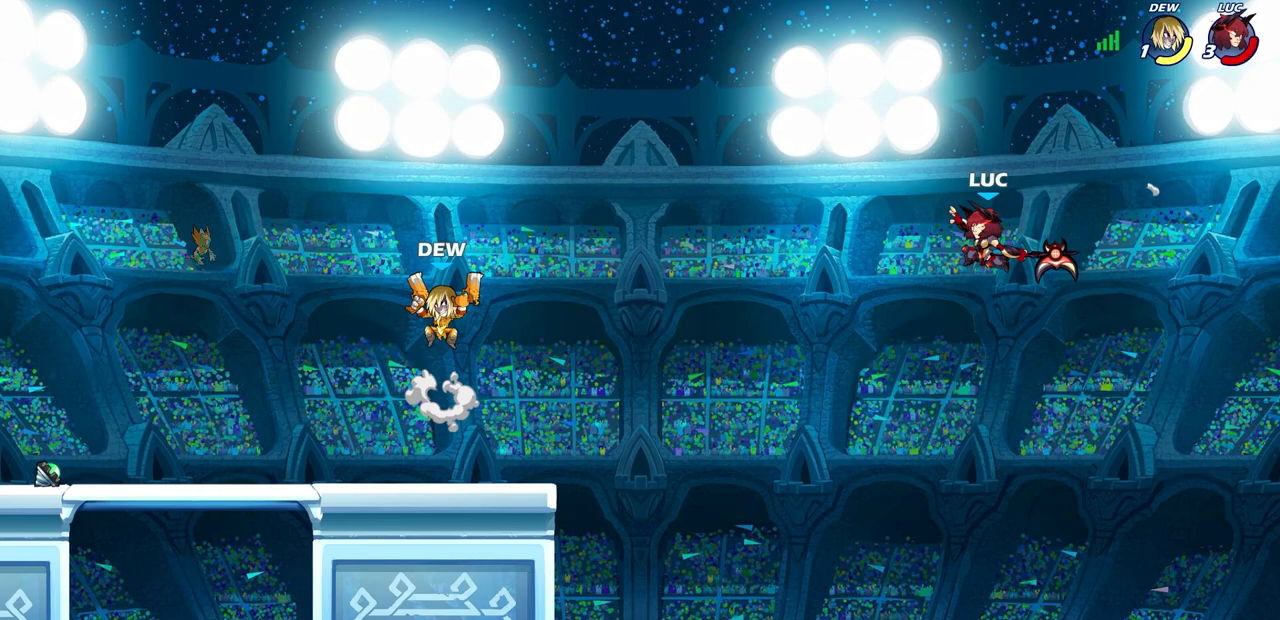
{"dt_ms": 500, "buttons": [], "left_stick": "up-right", "right_stick": "center", "events": [[400, "left_stick", "up-right"]]}
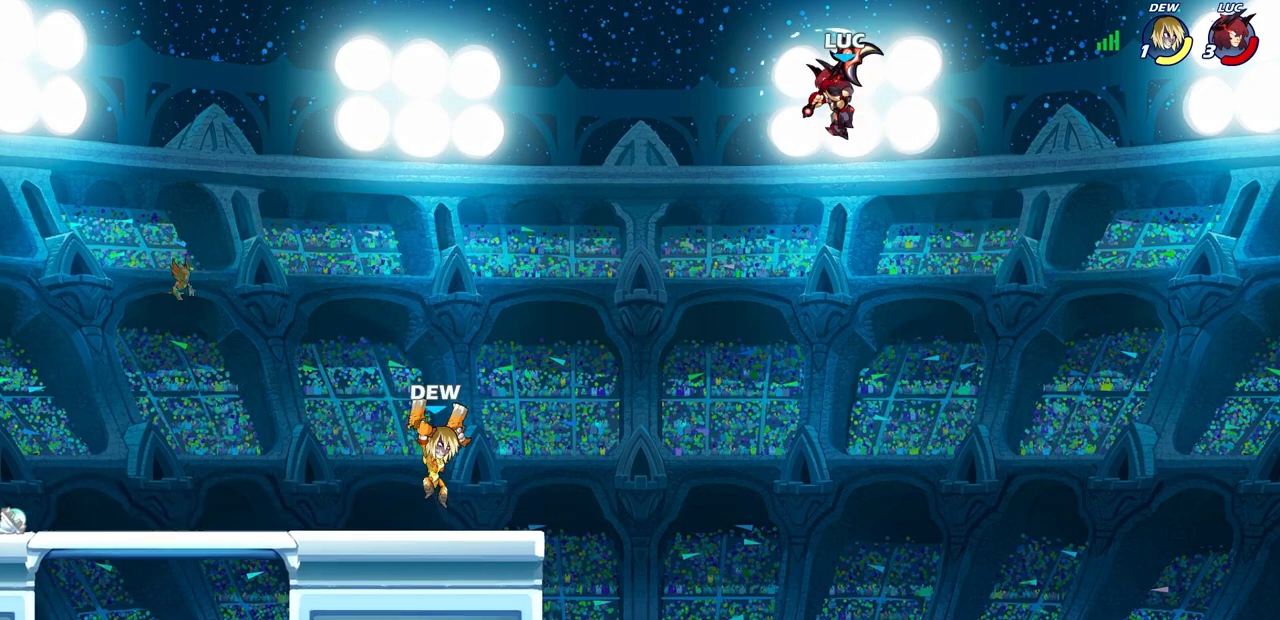
{"dt_ms": 500, "buttons": [], "left_stick": "down-left", "right_stick": "center", "events": [[117, "left_stick", "down-left"]]}
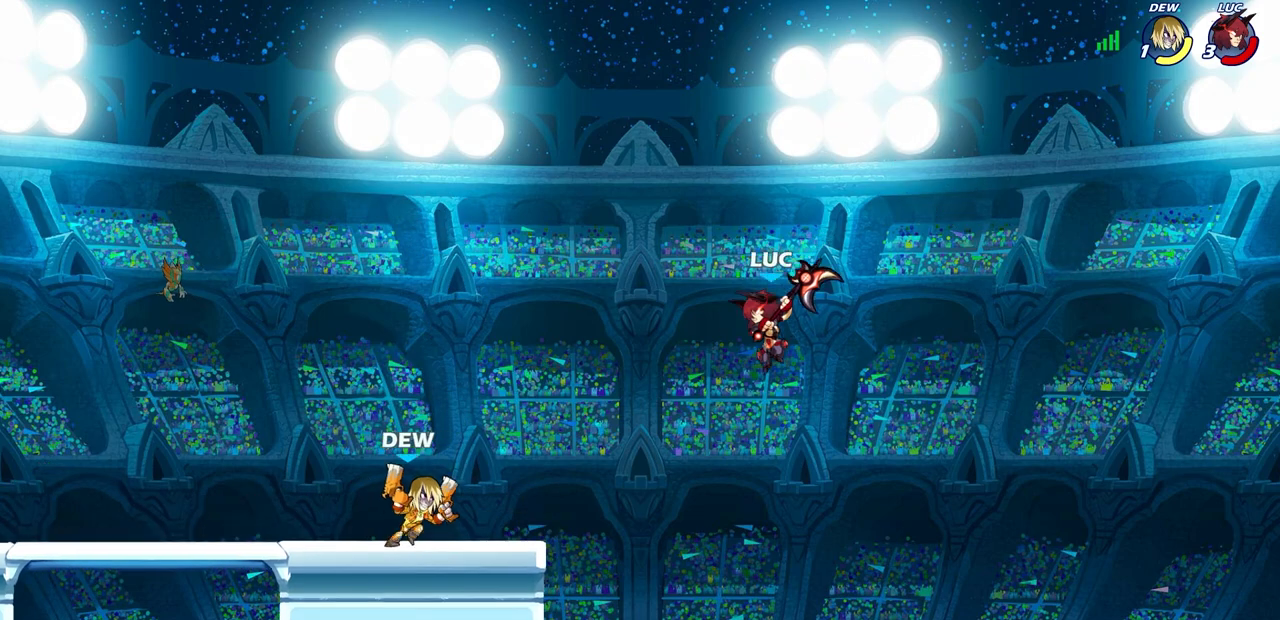
{"dt_ms": 500, "buttons": [], "left_stick": "down-left", "right_stick": "center", "events": [[67, "left_stick", "down-right"], [183, "left_stick", "left"], [300, "left_stick", "down-left"]]}
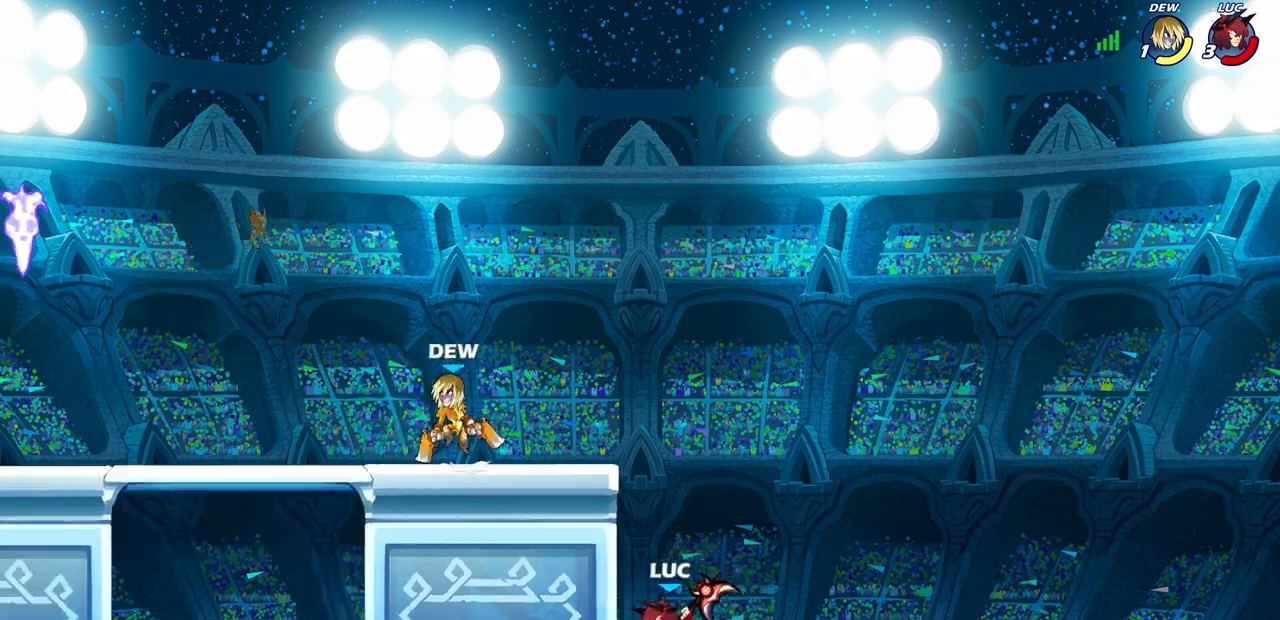
{"dt_ms": 500, "buttons": ["CROSS"], "left_stick": "up-left", "right_stick": "center", "events": [[67, "CROSS", "down"], [67, "left_stick", "up-left"], [200, "CROSS", "up"], [217, "left_stick", "up-right"], [317, "left_stick", "down-right"], [367, "left_stick", "down-left"], [433, "left_stick", "up-left"], [450, "CROSS", "down"]]}
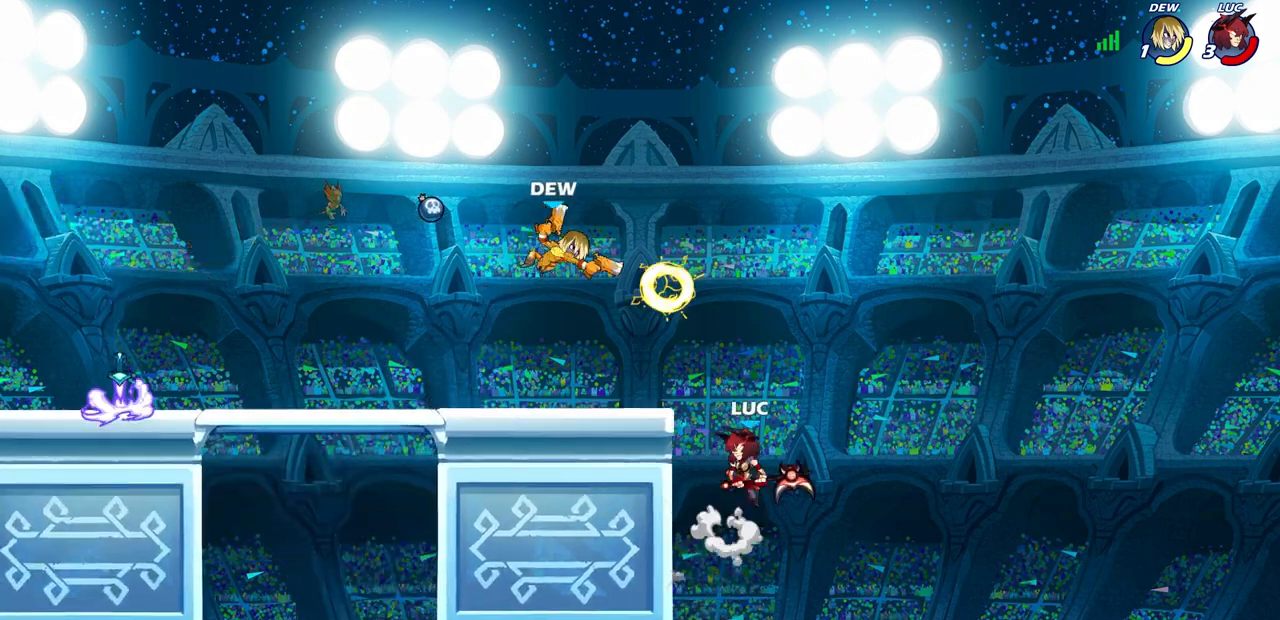
{"dt_ms": 500, "buttons": ["CROSS"], "left_stick": "down-left", "right_stick": "center", "events": [[17, "left_stick", "up-right"], [33, "CROSS", "up"], [217, "left_stick", "left"], [350, "left_stick", "down-left"], [433, "CROSS", "down"]]}
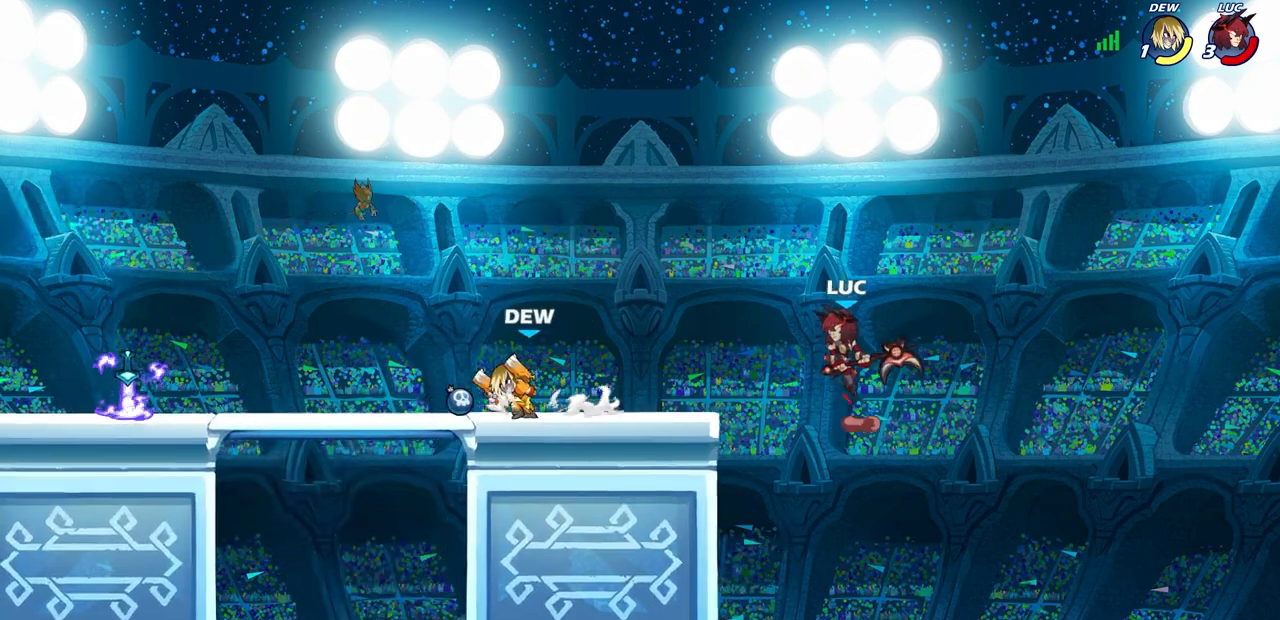
{"dt_ms": 500, "buttons": [], "left_stick": "center", "right_stick": "center", "events": [[50, "left_stick", "up-left"], [67, "CROSS", "up"], [183, "left_stick", "down-left"], [283, "R1", "down"], [333, "R1", "up"], [383, "left_stick", "center"]]}
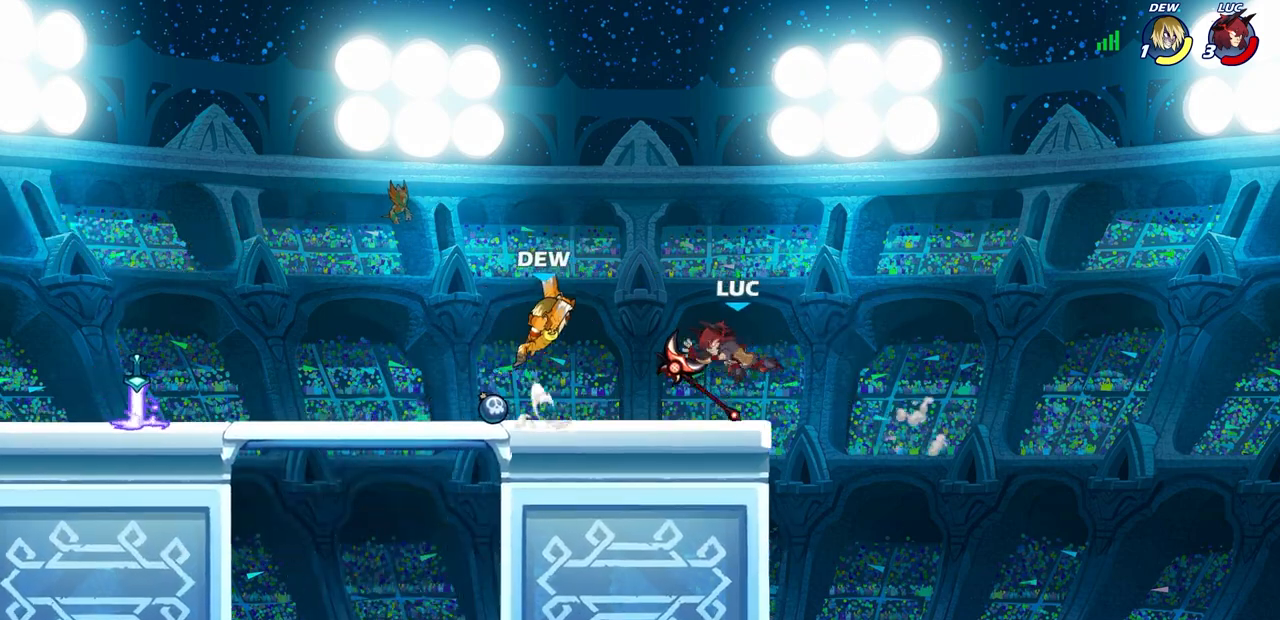
{"dt_ms": 500, "buttons": [], "left_stick": "left", "right_stick": "center", "events": [[367, "left_stick", "left"]]}
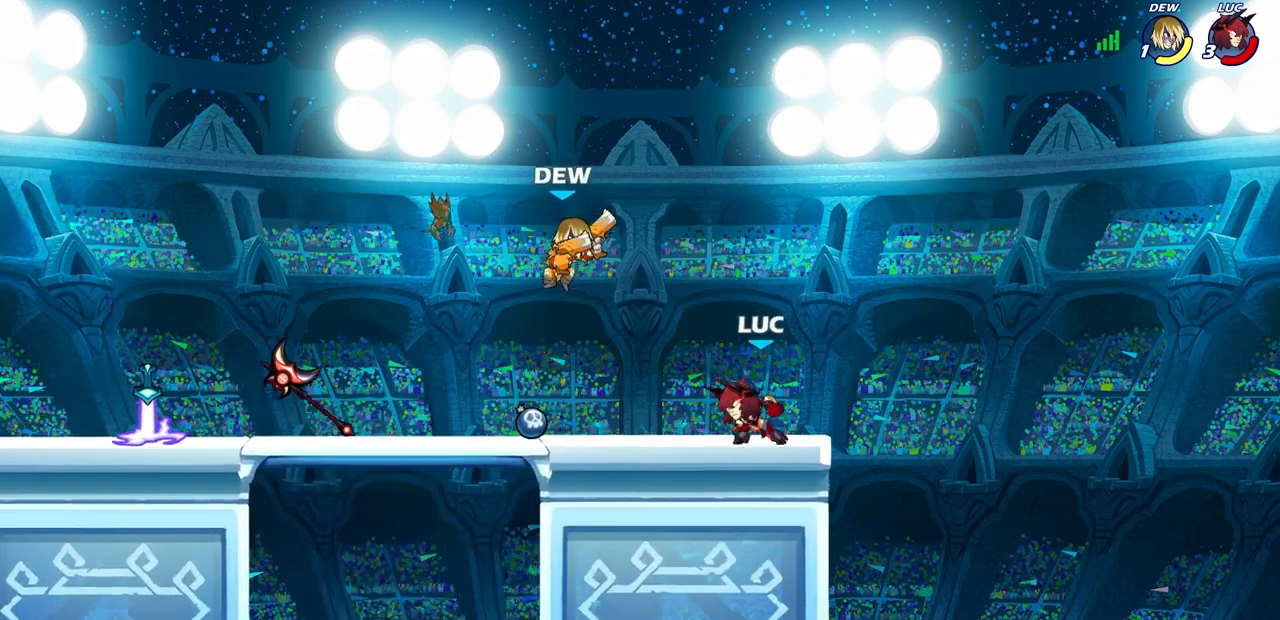
{"dt_ms": 500, "buttons": [], "left_stick": "center", "right_stick": "center", "events": [[17, "R2", "down"], [83, "CROSS", "down"], [133, "R2", "up"], [133, "SQUARE", "down"], [133, "left_stick", "center"], [167, "CROSS", "up"], [167, "right_stick", "down-left"], [200, "SQUARE", "up"], [217, "right_stick", "center"]]}
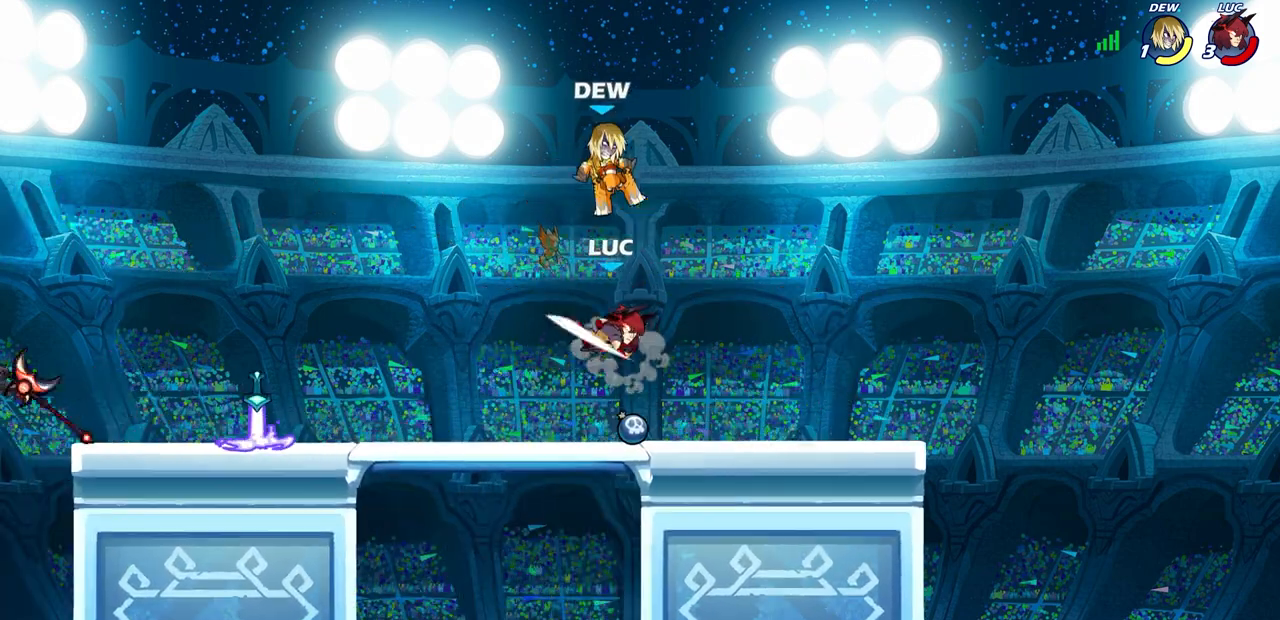
{"dt_ms": 500, "buttons": [], "left_stick": "center", "right_stick": "center", "events": [[50, "left_stick", "right"], [300, "R1", "down"], [400, "R1", "up"], [500, "left_stick", "center"]]}
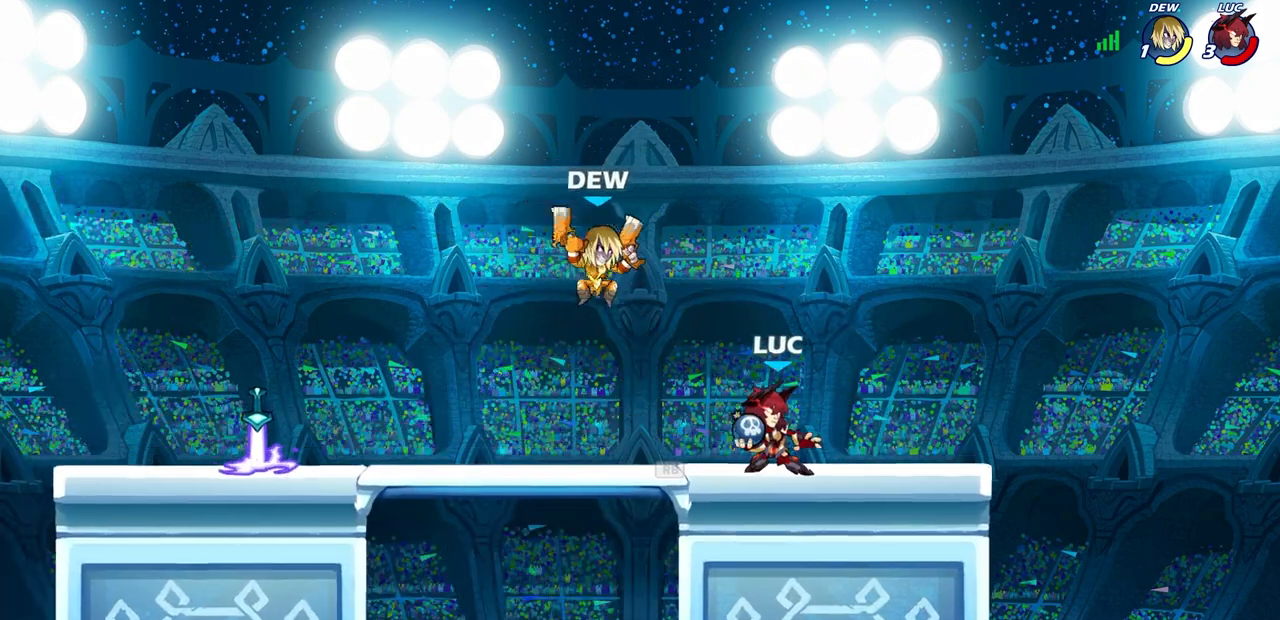
{"dt_ms": 500, "buttons": [], "left_stick": "left", "right_stick": "center", "events": [[33, "left_stick", "left"], [100, "CIRCLE", "down"], [167, "CIRCLE", "up"], [167, "left_stick", "center"], [467, "left_stick", "left"]]}
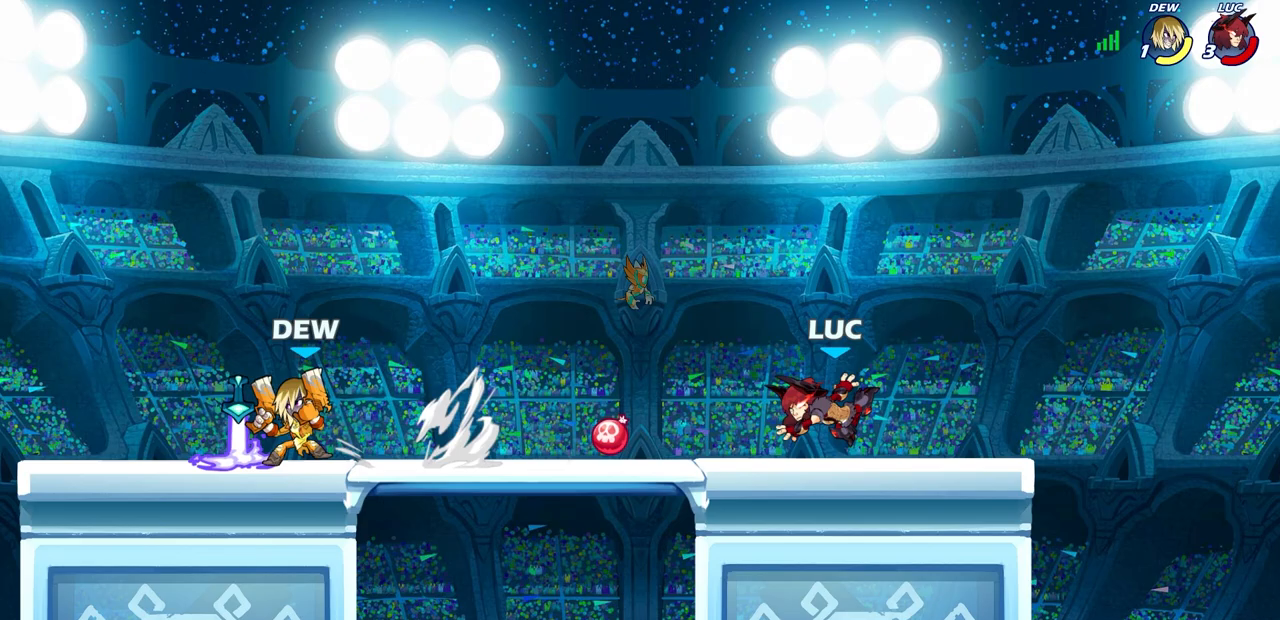
{"dt_ms": 500, "buttons": [], "left_stick": "up-left", "right_stick": "center", "events": [[67, "R2", "down"], [250, "R2", "up"], [350, "CROSS", "down"], [400, "left_stick", "up-left"], [483, "CROSS", "up"]]}
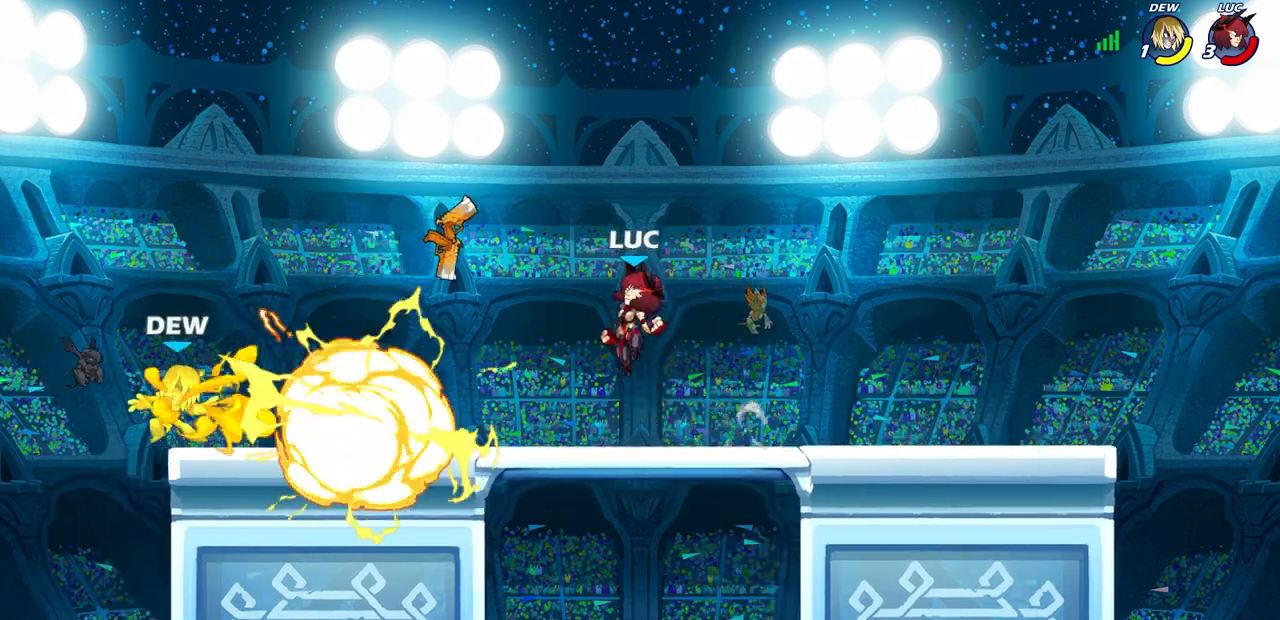
{"dt_ms": 500, "buttons": [], "left_stick": "down-right", "right_stick": "center", "events": [[67, "R2", "down"], [100, "left_stick", "down-left"], [283, "R2", "up"], [433, "left_stick", "down-right"]]}
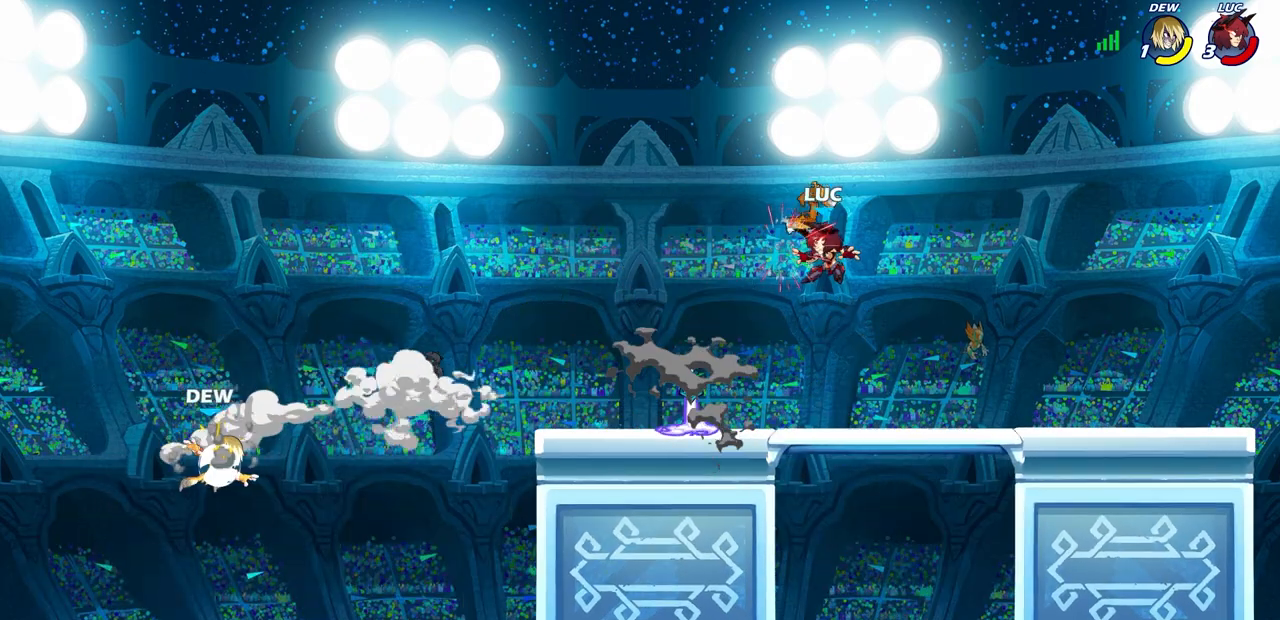
{"dt_ms": 500, "buttons": ["R1"], "left_stick": "left", "right_stick": "center", "events": [[67, "left_stick", "down-left"], [133, "left_stick", "left"], [500, "R1", "down"]]}
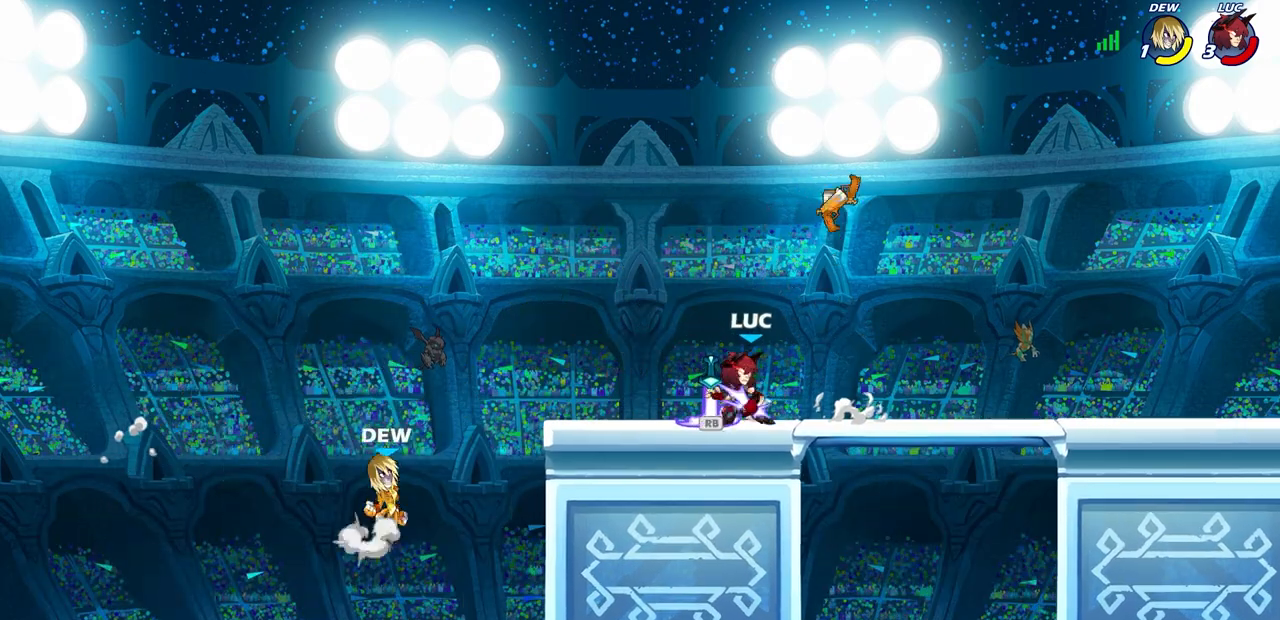
{"dt_ms": 500, "buttons": [], "left_stick": "center", "right_stick": "center", "events": [[67, "left_stick", "center"], [100, "R1", "up"], [167, "CIRCLE", "down"], [267, "CIRCLE", "up"]]}
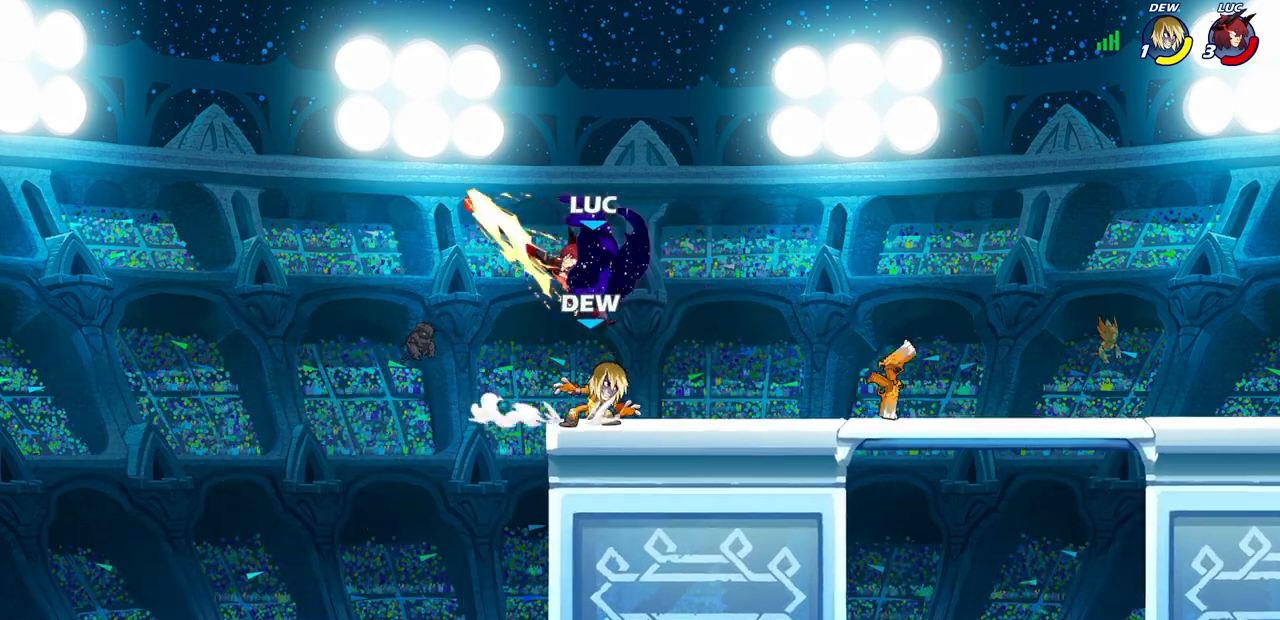
{"dt_ms": 500, "buttons": ["CROSS", "R2"], "left_stick": "left", "right_stick": "center", "events": [[317, "left_stick", "up-left"], [417, "left_stick", "left"], [433, "CROSS", "down"], [500, "R2", "down"]]}
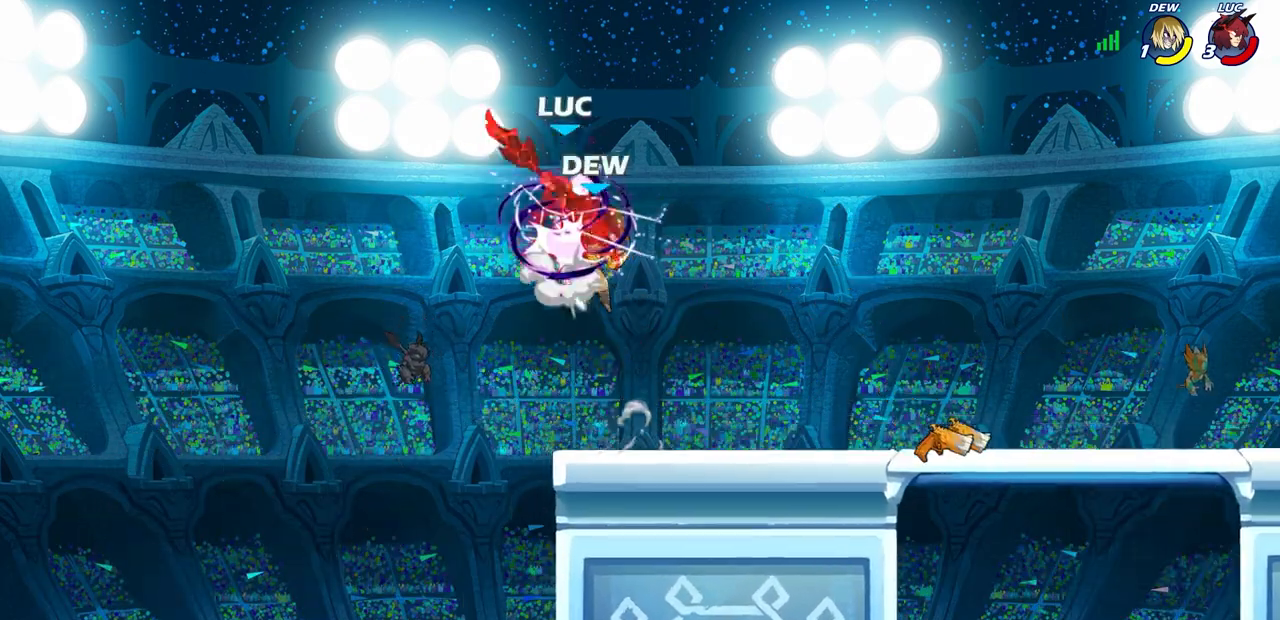
{"dt_ms": 500, "buttons": ["R2"], "left_stick": "right", "right_stick": "center", "events": [[67, "CROSS", "up"], [67, "left_stick", "up-left"], [233, "left_stick", "center"], [283, "R2", "up"], [400, "left_stick", "right"], [500, "R2", "down"]]}
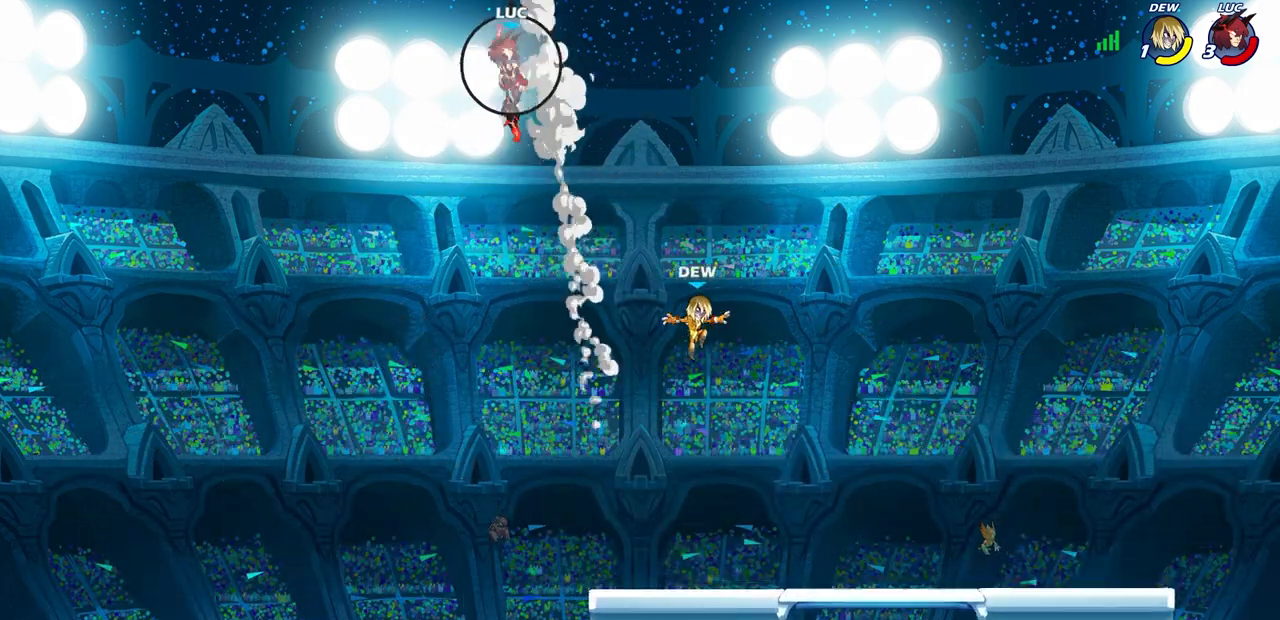
{"dt_ms": 500, "buttons": [], "left_stick": "right", "right_stick": "center", "events": [[133, "R2", "up"], [233, "R2", "down"], [350, "R2", "up"]]}
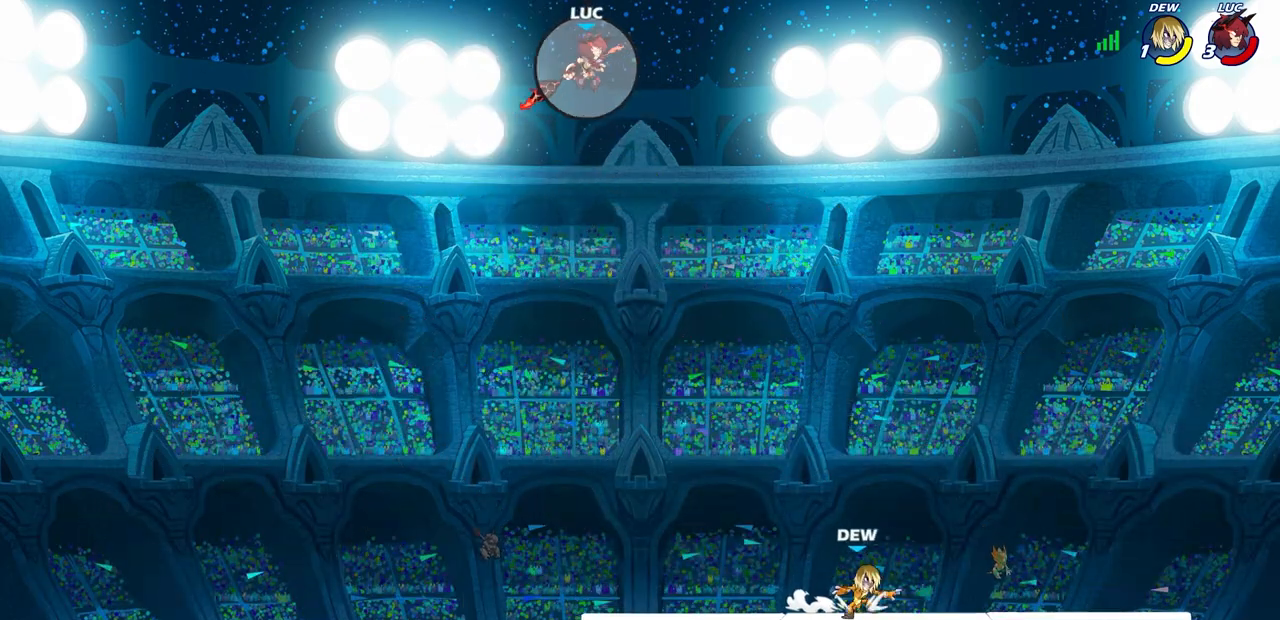
{"dt_ms": 500, "buttons": [], "left_stick": "right", "right_stick": "center", "events": []}
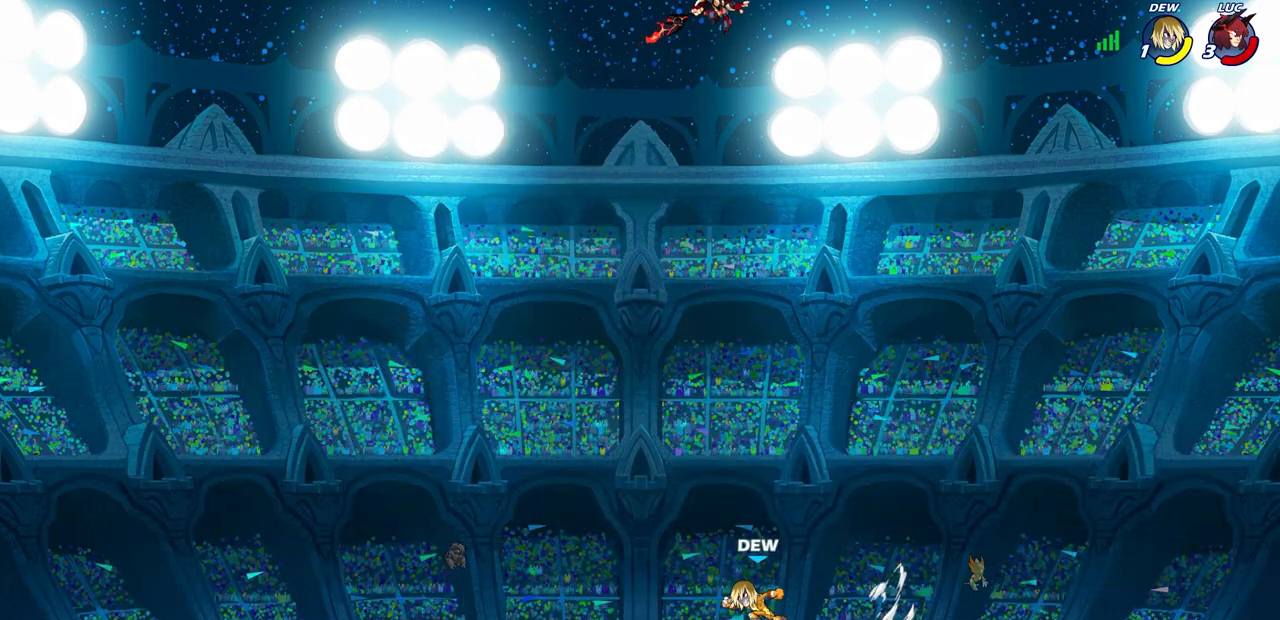
{"dt_ms": 500, "buttons": [], "left_stick": "right", "right_stick": "center", "events": [[33, "left_stick", "down"], [83, "R1", "down"], [150, "R1", "up"], [200, "left_stick", "center"], [450, "left_stick", "right"]]}
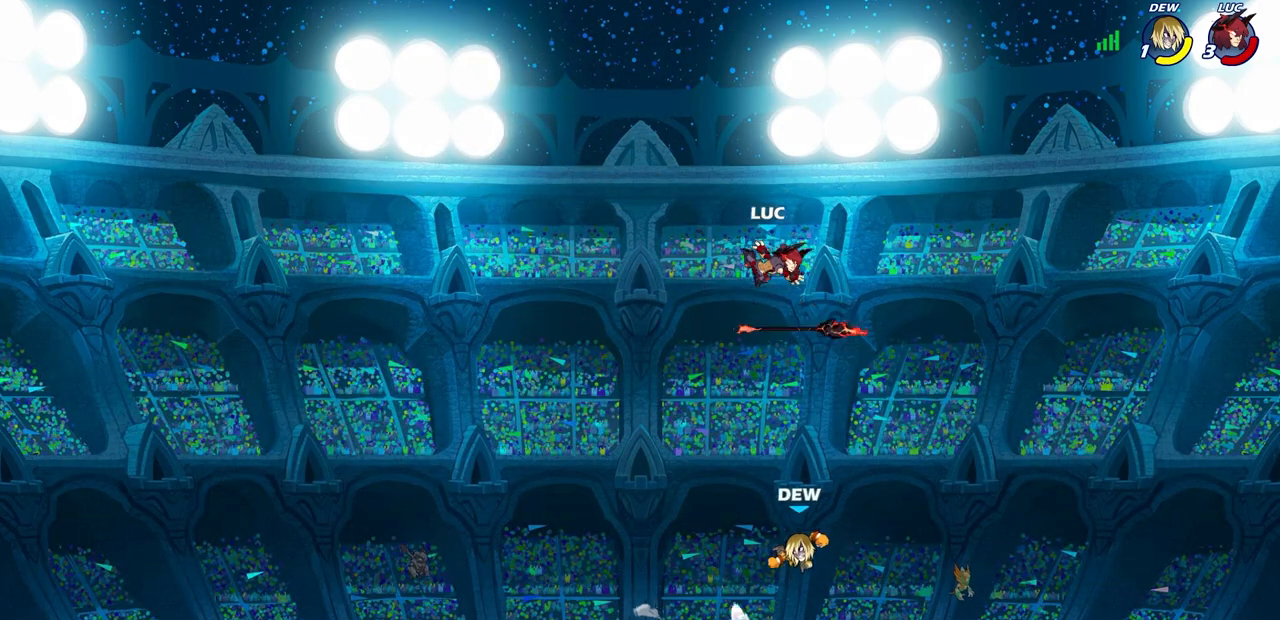
{"dt_ms": 500, "buttons": ["SQUARE"], "left_stick": "center", "right_stick": "center", "events": [[50, "left_stick", "down-right"], [200, "left_stick", "right"], [317, "R1", "down"], [417, "R1", "up"], [467, "SQUARE", "down"], [467, "left_stick", "center"]]}
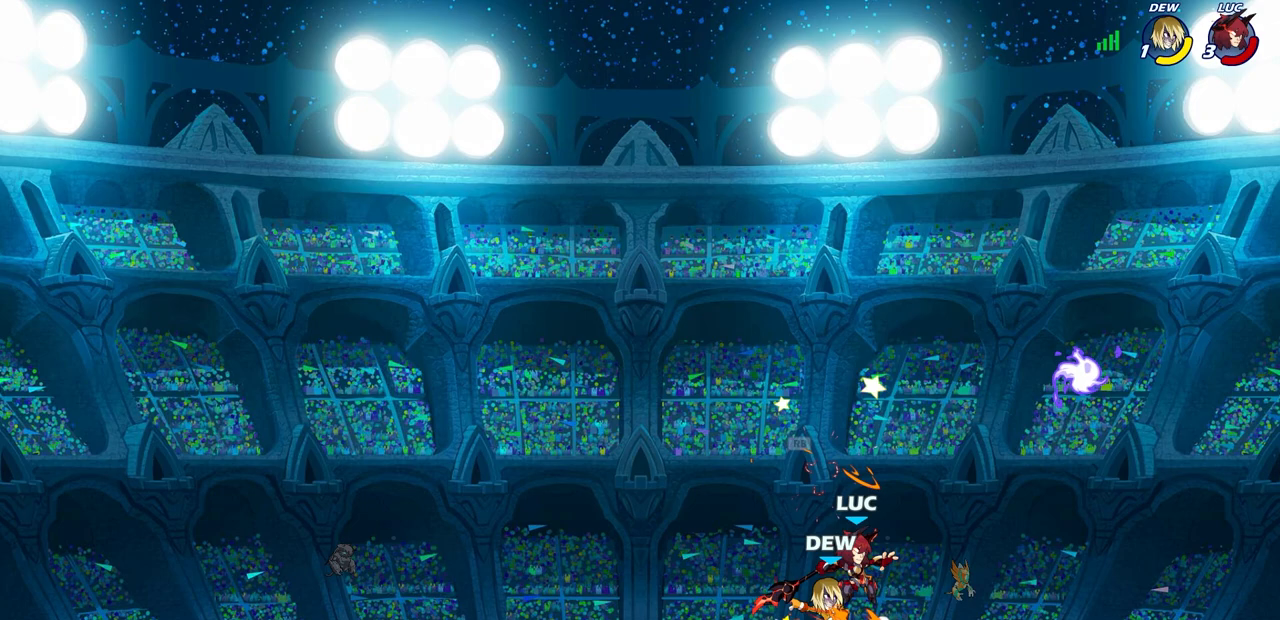
{"dt_ms": 500, "buttons": [], "left_stick": "center", "right_stick": "center", "events": [[50, "SQUARE", "up"], [150, "SQUARE", "down"], [217, "SQUARE", "up"]]}
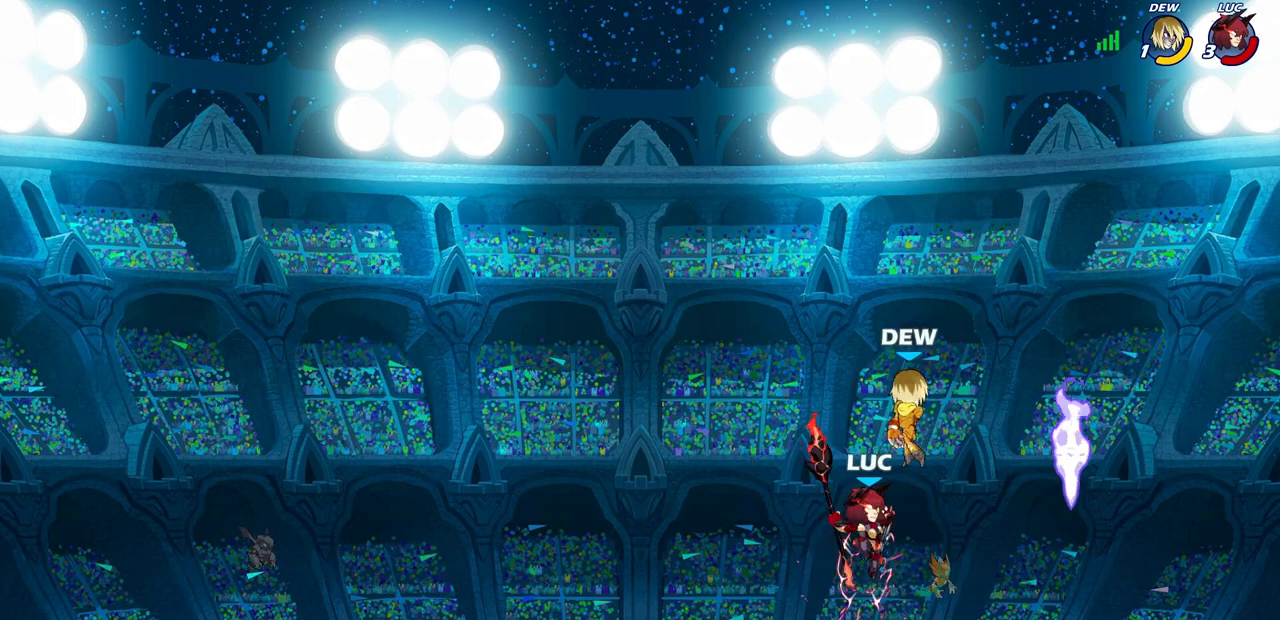
{"dt_ms": 500, "buttons": ["CIRCLE"], "left_stick": "up-right", "right_stick": "center", "events": [[67, "left_stick", "up-right"], [133, "R2", "down"], [267, "CIRCLE", "down"], [283, "R2", "up"]]}